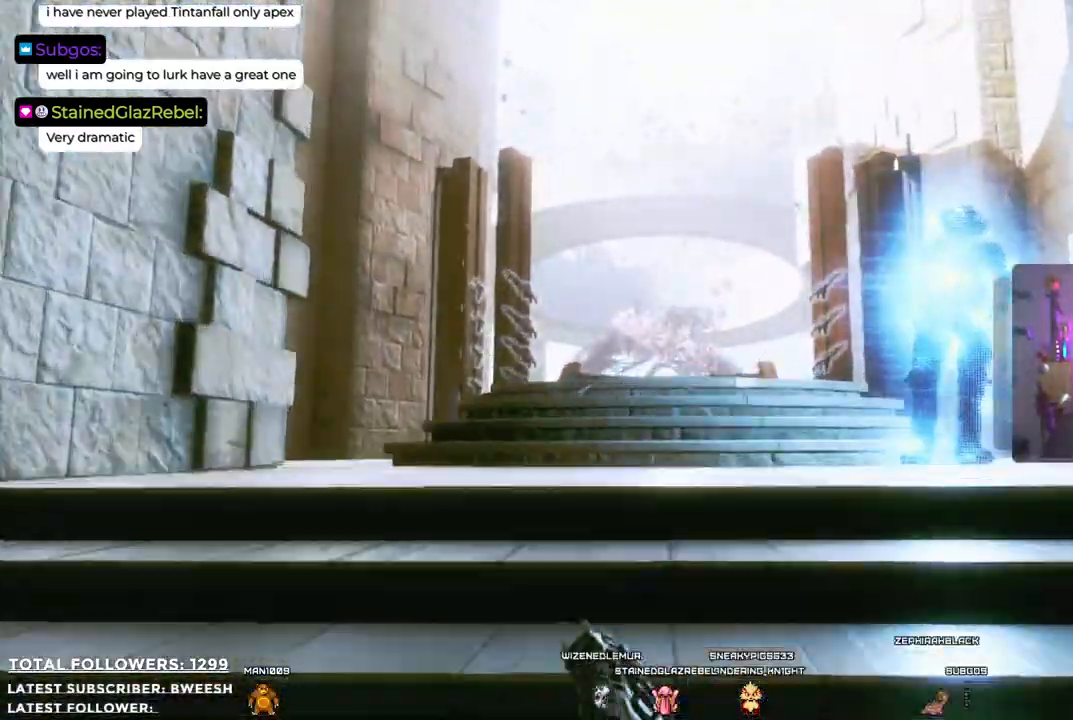
Gameplay with a controller (Xbox layout); each line is a JSON object with the inputs held at the frame after it. "events" lists button and stick changes between this image and that frame as [ms after this image, input, new state], when the widget could be followed in between.
{"buttons": [], "left_stick": "up", "right_stick": "center", "events": [[268, "right_stick", "down-left"], [485, "right_stick", "center"]]}
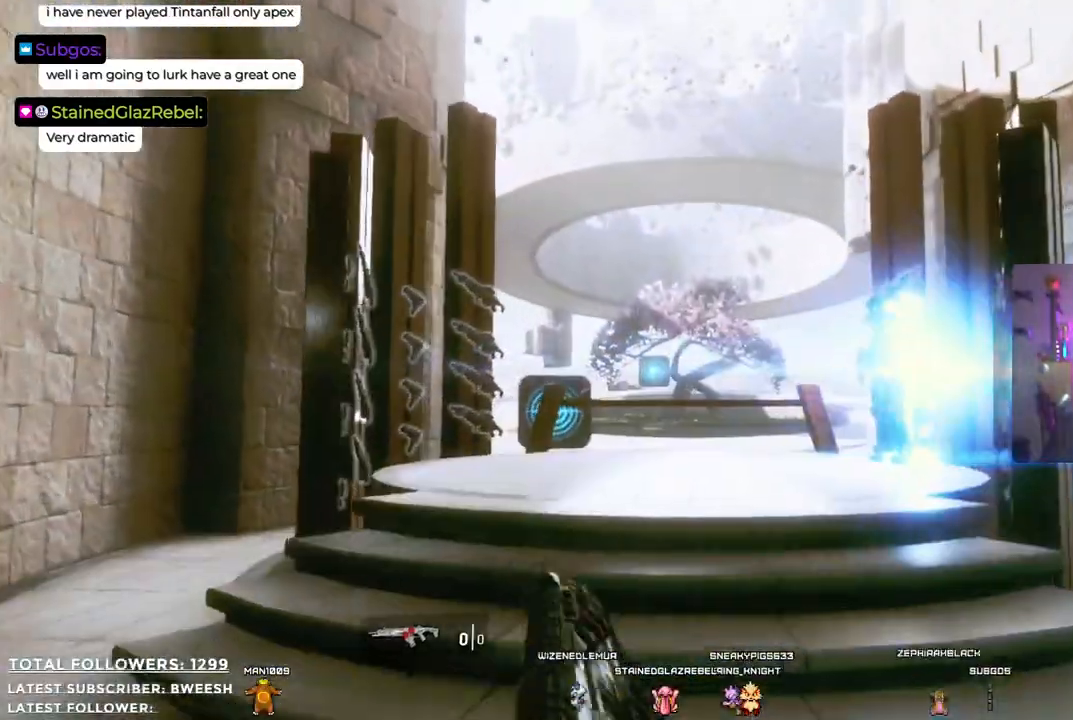
{"buttons": [], "left_stick": "up", "right_stick": "center", "events": []}
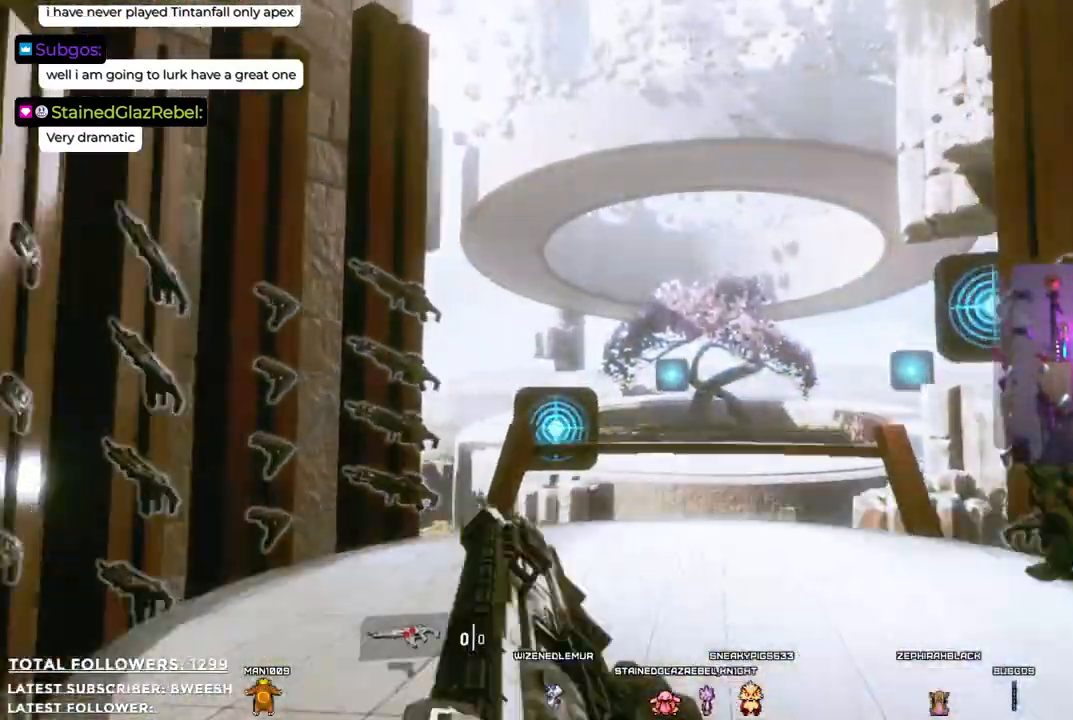
{"buttons": ["L2"], "left_stick": "up", "right_stick": "center", "events": [[183, "right_stick", "left"], [217, "L2", "down"], [484, "right_stick", "center"]]}
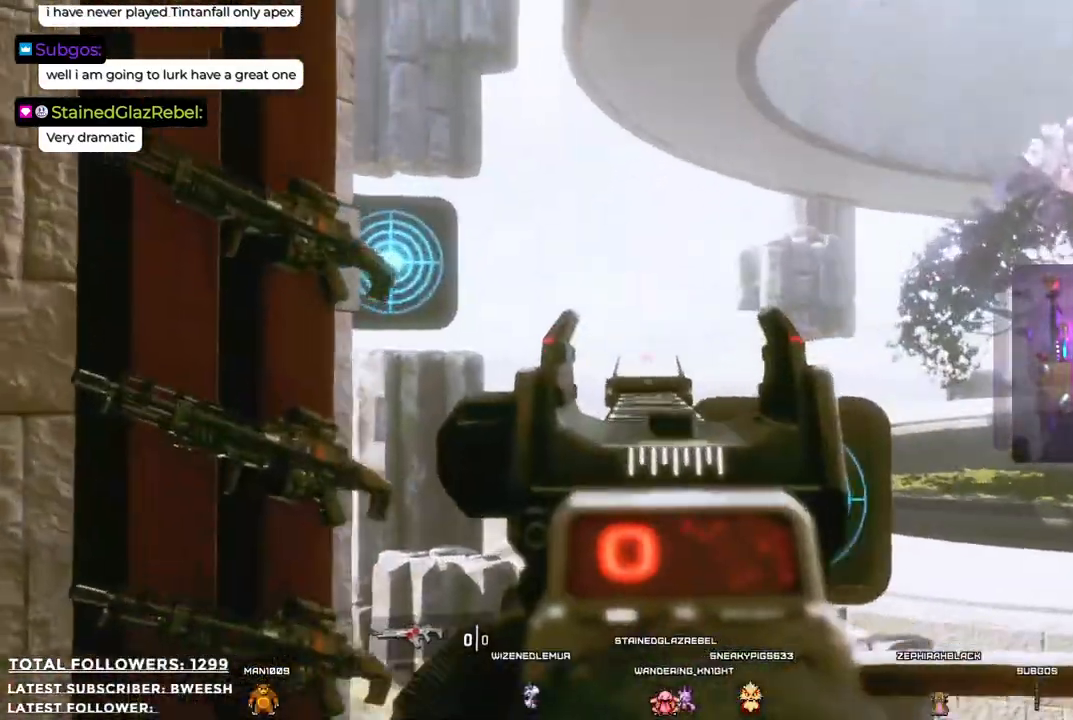
{"buttons": ["L2"], "left_stick": "up-right", "right_stick": "down-right", "events": [[84, "left_stick", "up-right"], [117, "right_stick", "down"], [184, "right_stick", "down-right"], [351, "left_stick", "center"], [485, "left_stick", "up-right"]]}
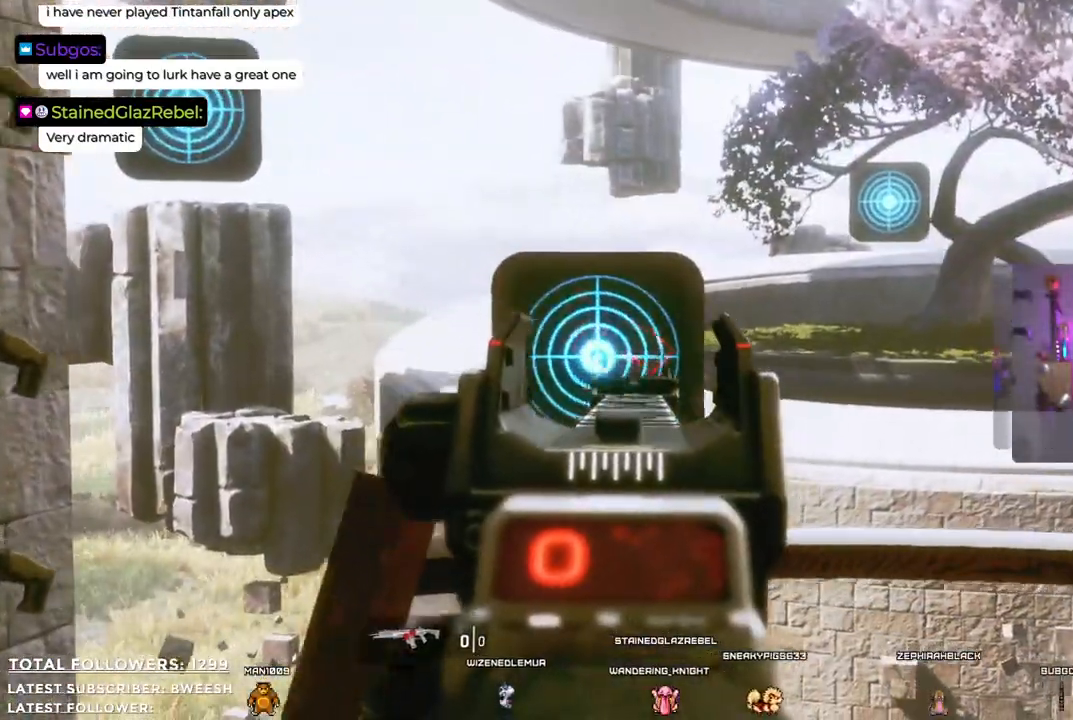
{"buttons": ["L2", "R2"], "left_stick": "up-left", "right_stick": "center", "events": [[84, "right_stick", "center"], [117, "R2", "down"], [117, "left_stick", "up-left"]]}
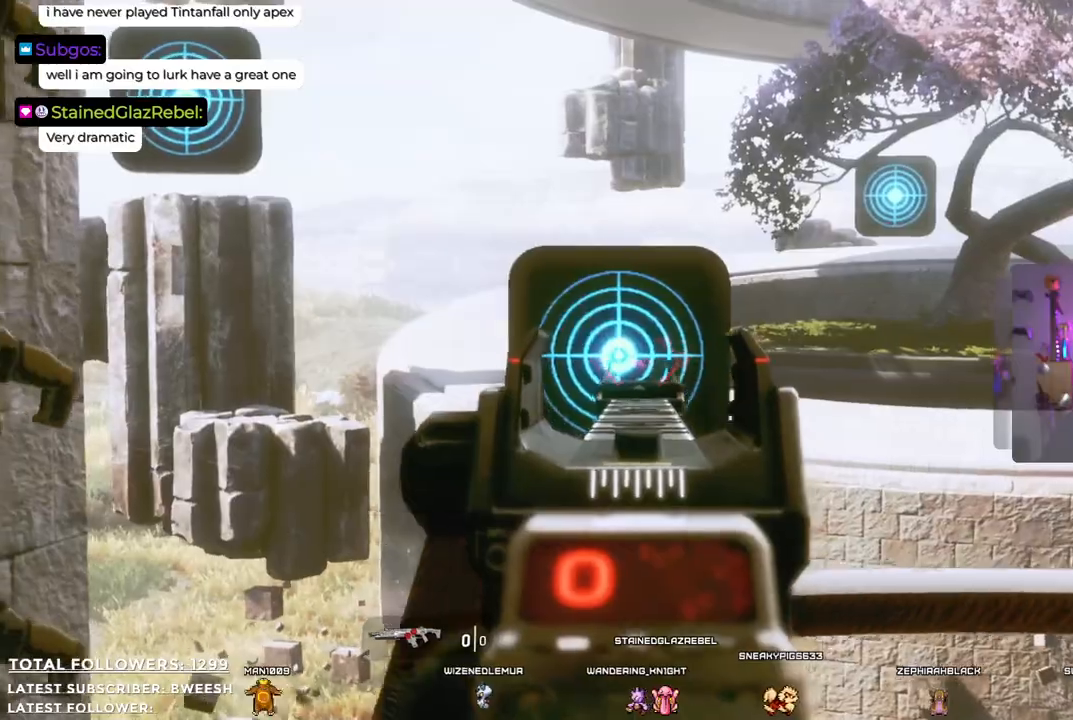
{"buttons": ["L2", "R2"], "left_stick": "center", "right_stick": "center", "events": [[201, "left_stick", "center"]]}
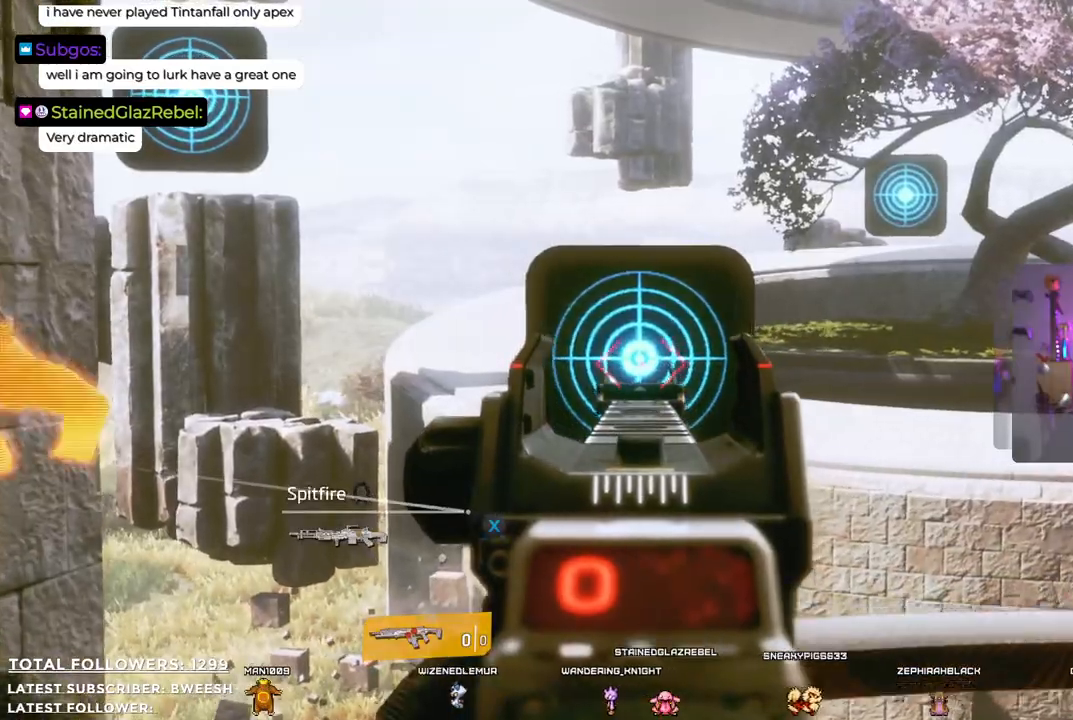
{"buttons": [], "left_stick": "center", "right_stick": "center", "events": [[34, "R2", "up"], [434, "L2", "up"]]}
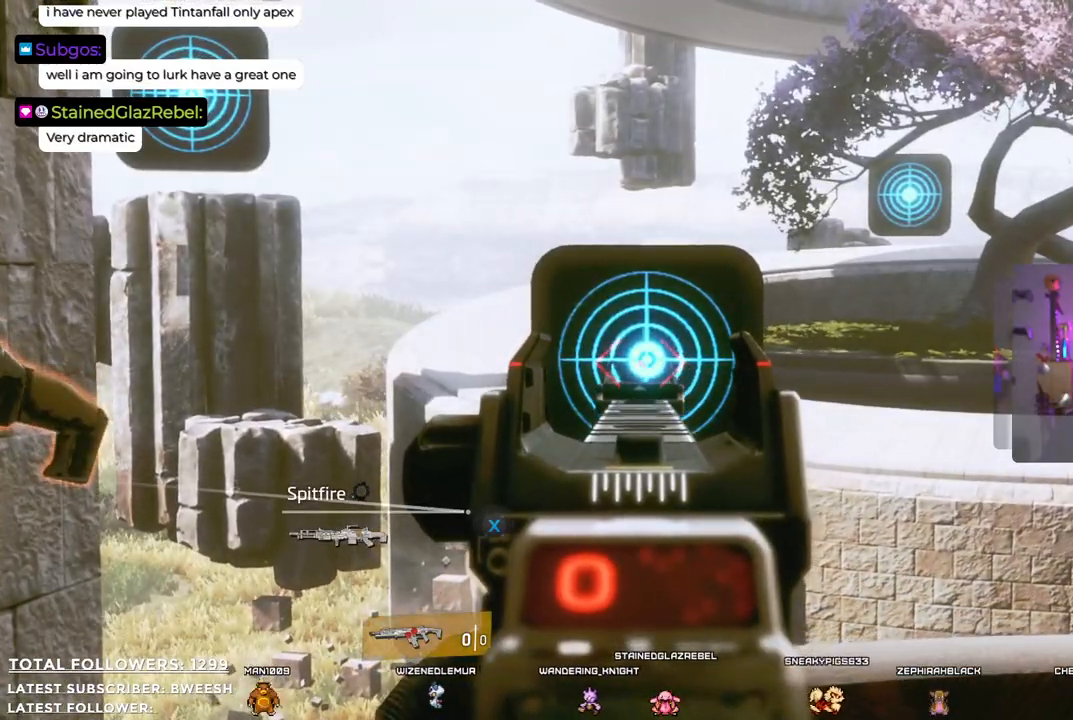
{"buttons": [], "left_stick": "down-right", "right_stick": "center", "events": [[184, "left_stick", "down-right"], [217, "X", "down"], [418, "X", "up"]]}
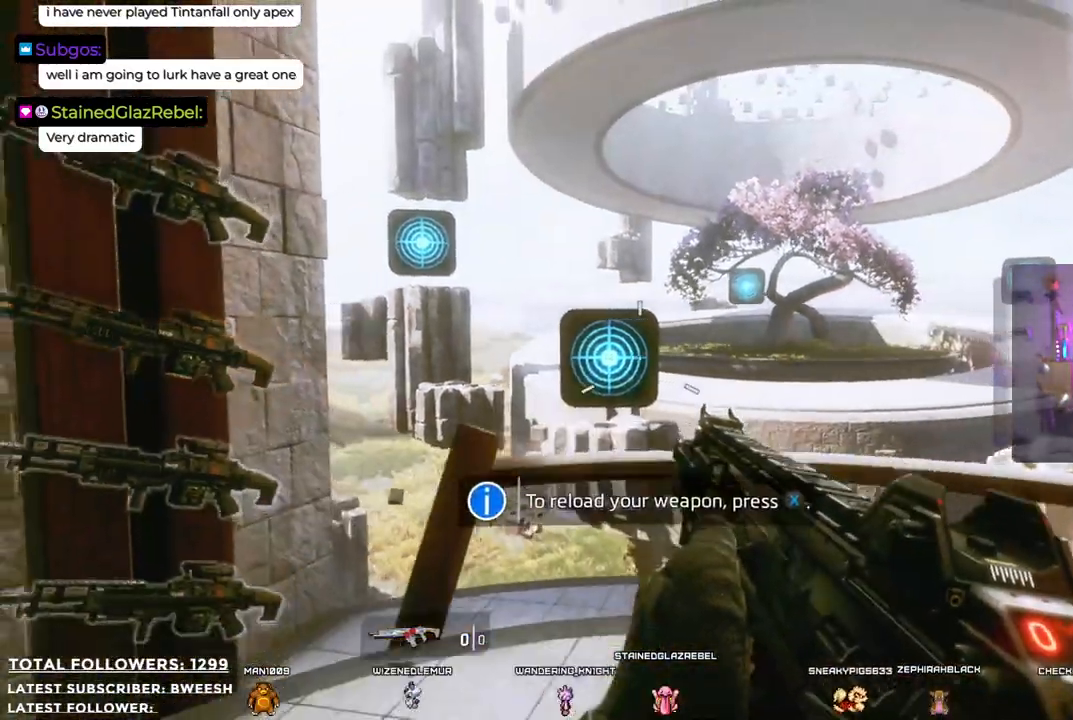
{"buttons": [], "left_stick": "center", "right_stick": "center", "events": [[251, "left_stick", "center"]]}
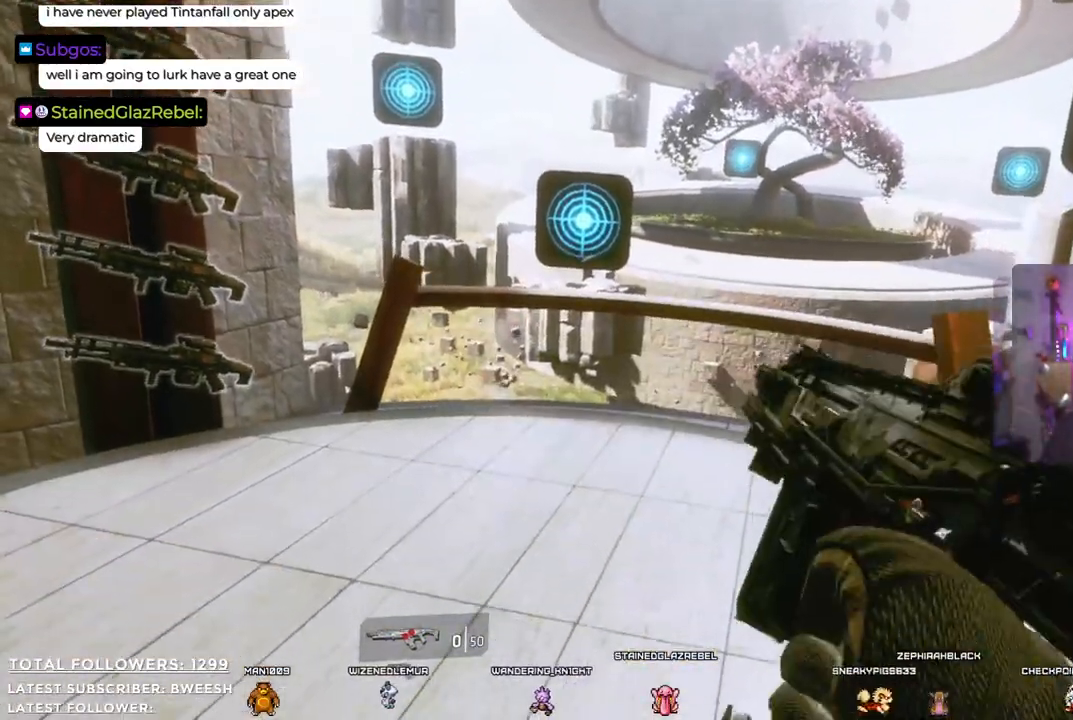
{"buttons": [], "left_stick": "center", "right_stick": "center", "events": []}
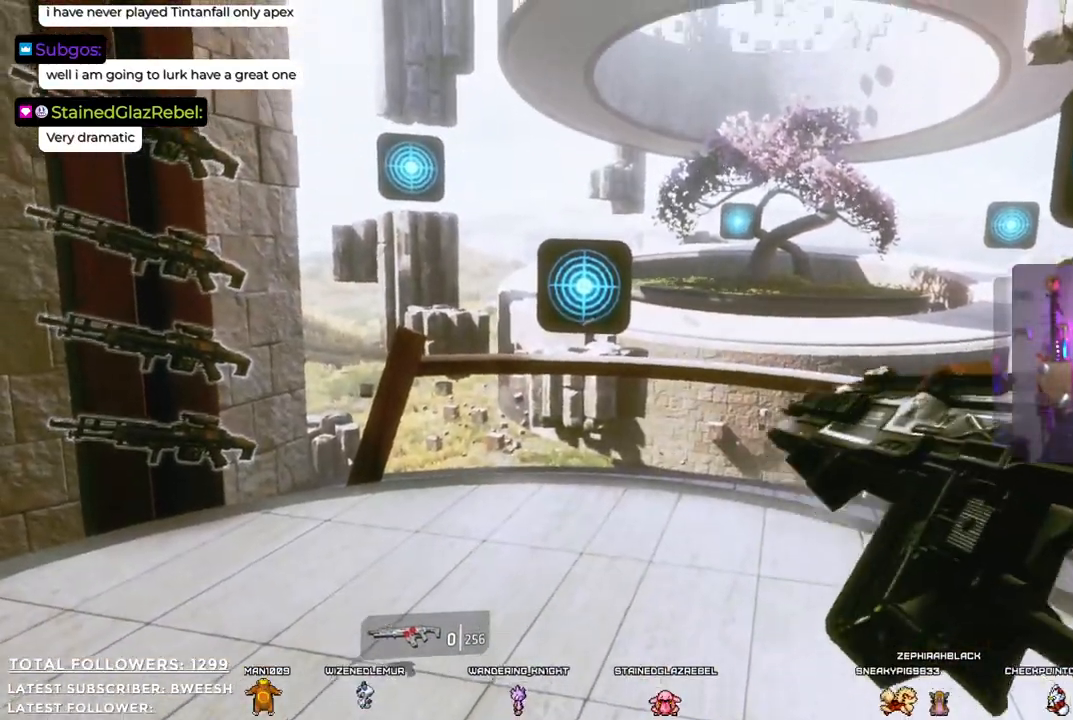
{"buttons": [], "left_stick": "center", "right_stick": "center", "events": []}
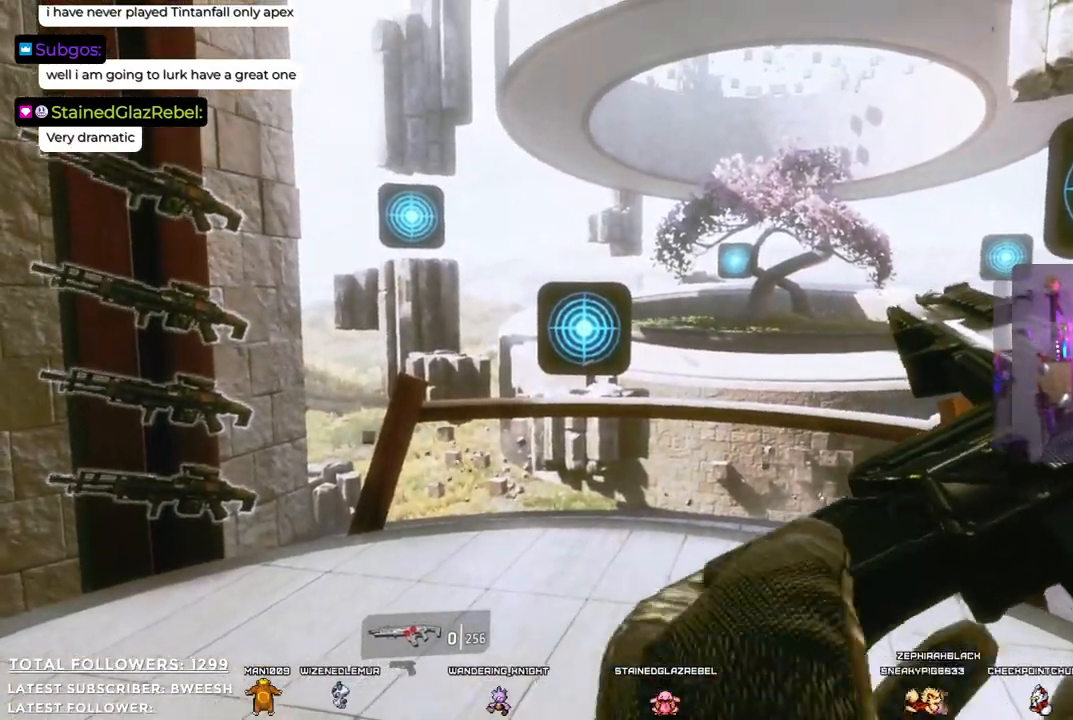
{"buttons": [], "left_stick": "center", "right_stick": "center", "events": []}
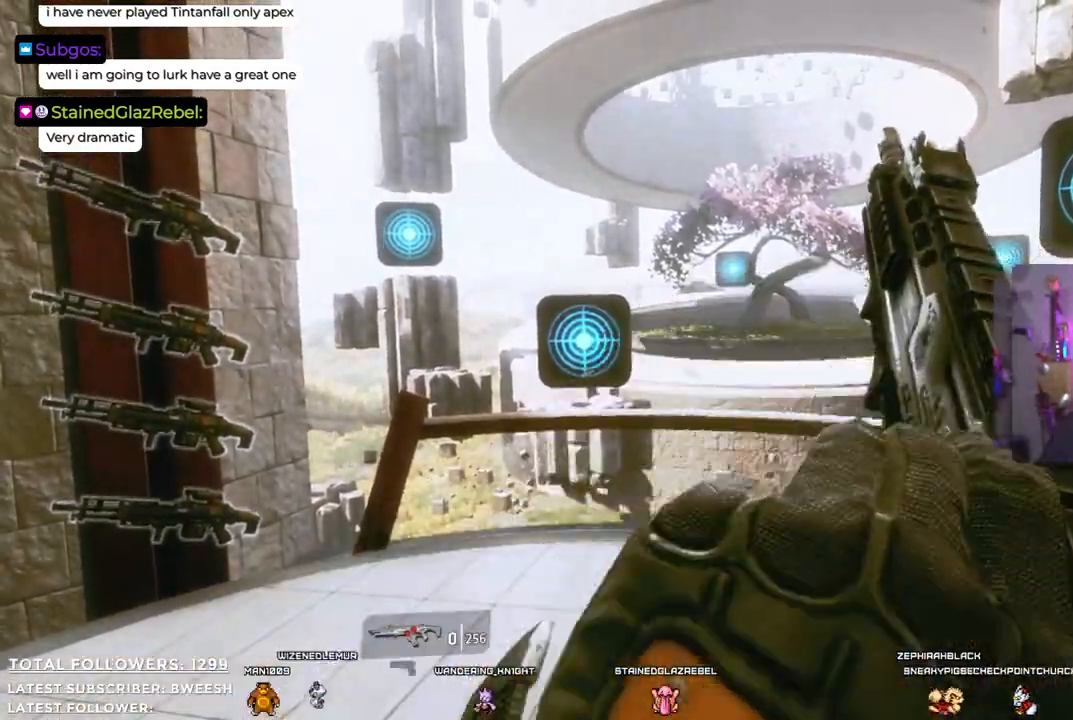
{"buttons": ["L2"], "left_stick": "up", "right_stick": "center", "events": [[17, "left_stick", "up"], [167, "L2", "down"]]}
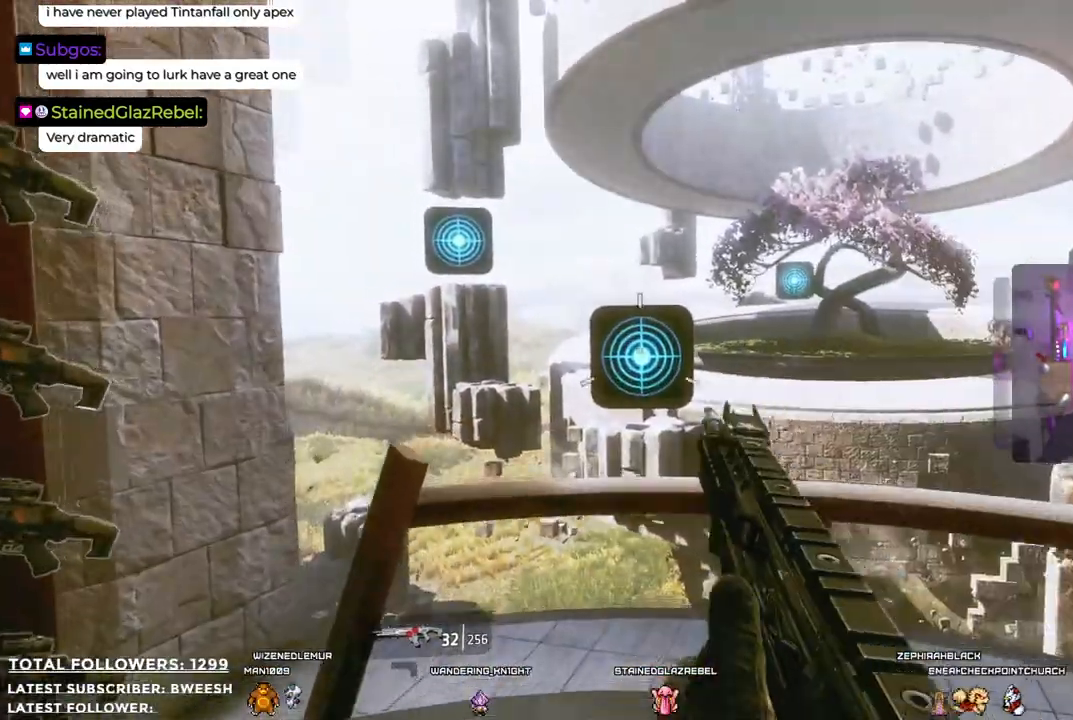
{"buttons": ["L2", "R2"], "left_stick": "center", "right_stick": "center"}
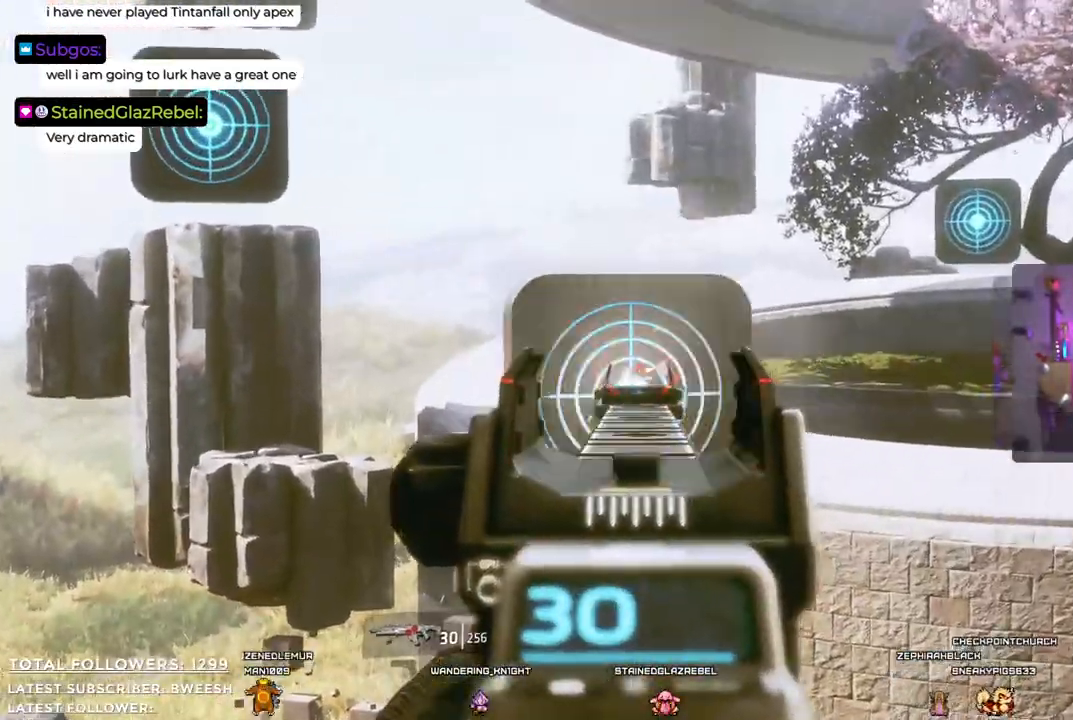
{"buttons": ["L2"], "left_stick": "center", "right_stick": "center", "events": [[50, "R2", "up"]]}
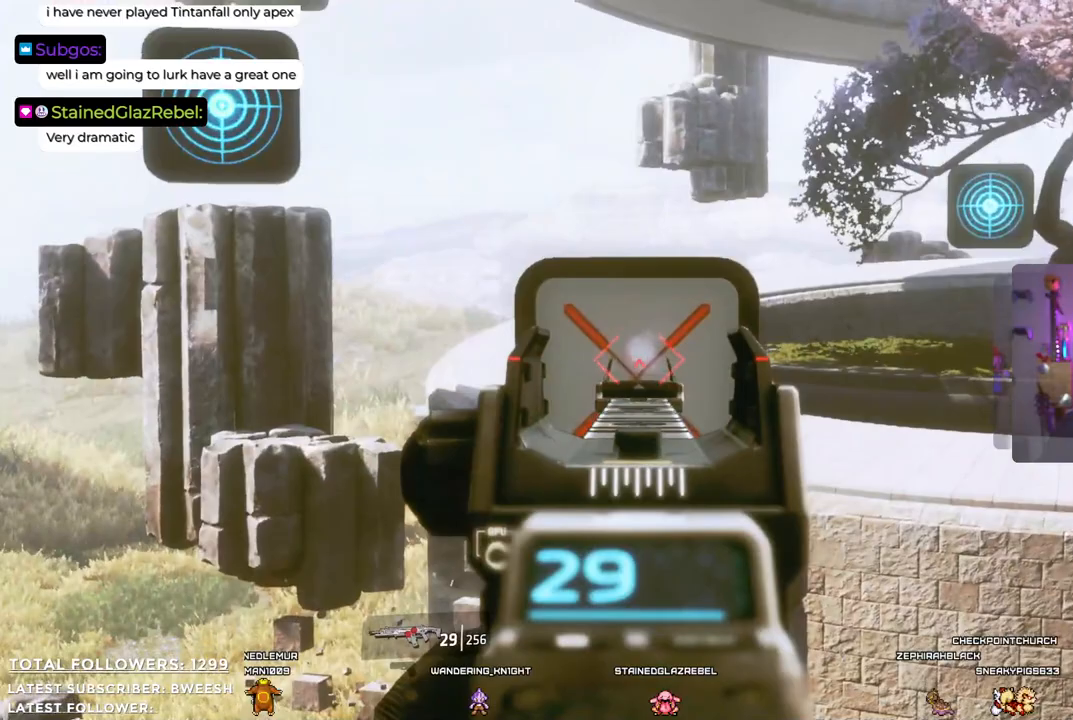
{"buttons": ["L2"], "left_stick": "center", "right_stick": "up", "events": [[33, "right_stick", "up-left"], [467, "right_stick", "up"]]}
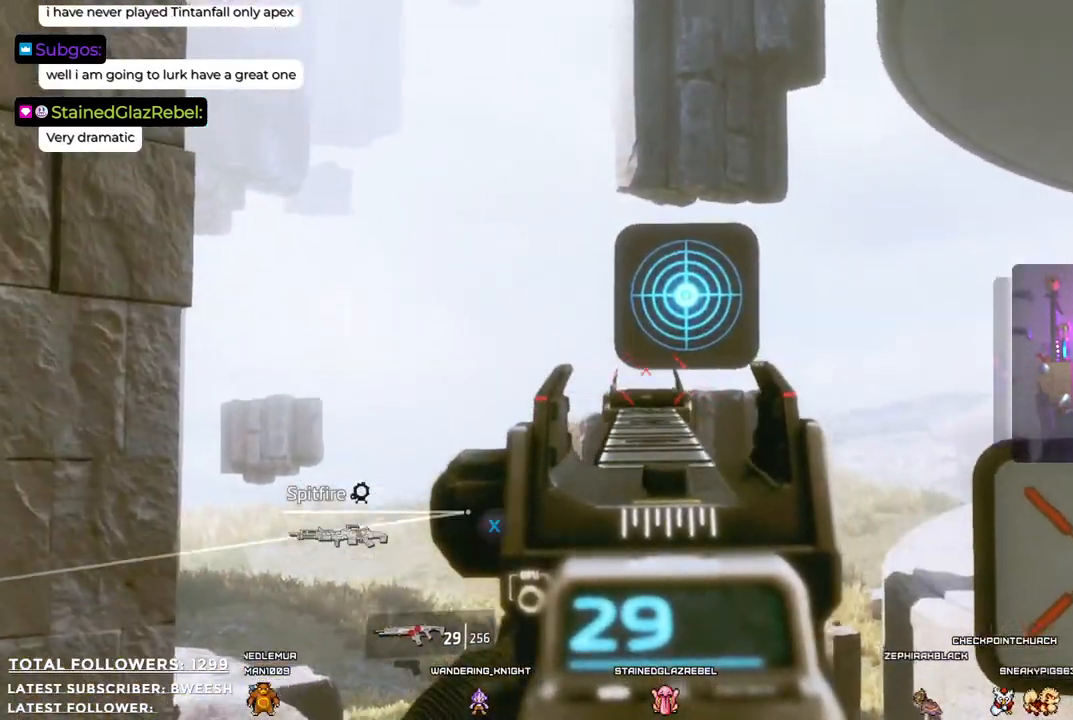
{"buttons": ["L2"], "left_stick": "center", "right_stick": "center", "events": [[167, "right_stick", "center"], [300, "right_stick", "right"], [434, "right_stick", "center"]]}
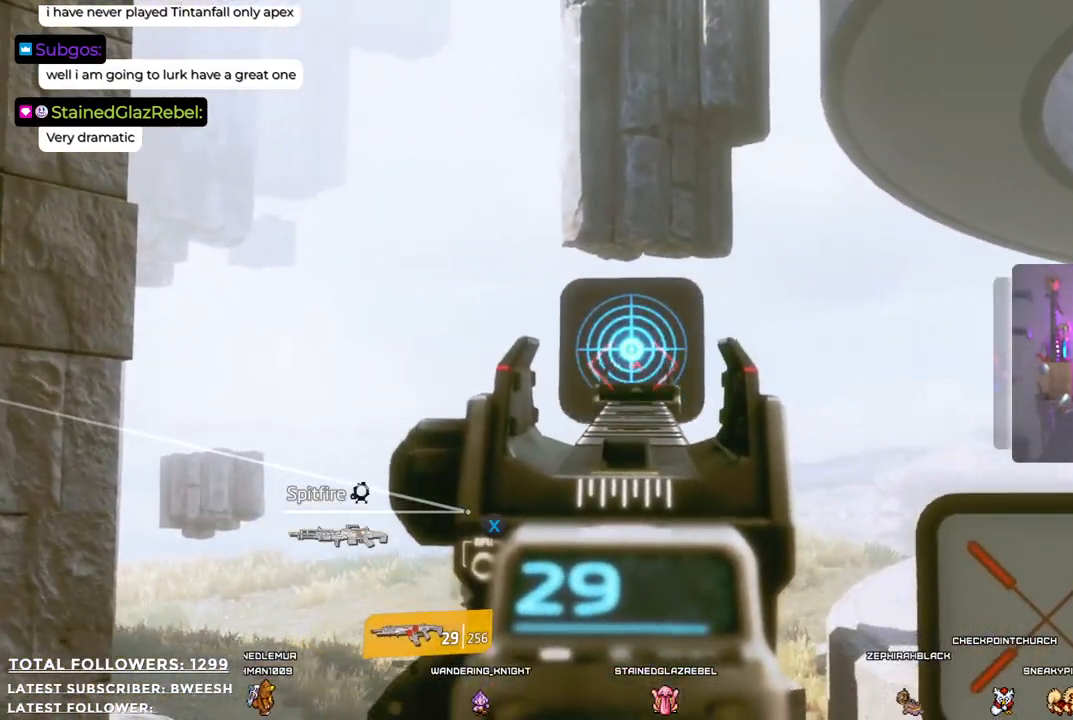
{"buttons": ["L2"], "left_stick": "center", "right_stick": "down-right", "events": [[83, "R2", "down"], [250, "R2", "up"], [400, "right_stick", "down-right"]]}
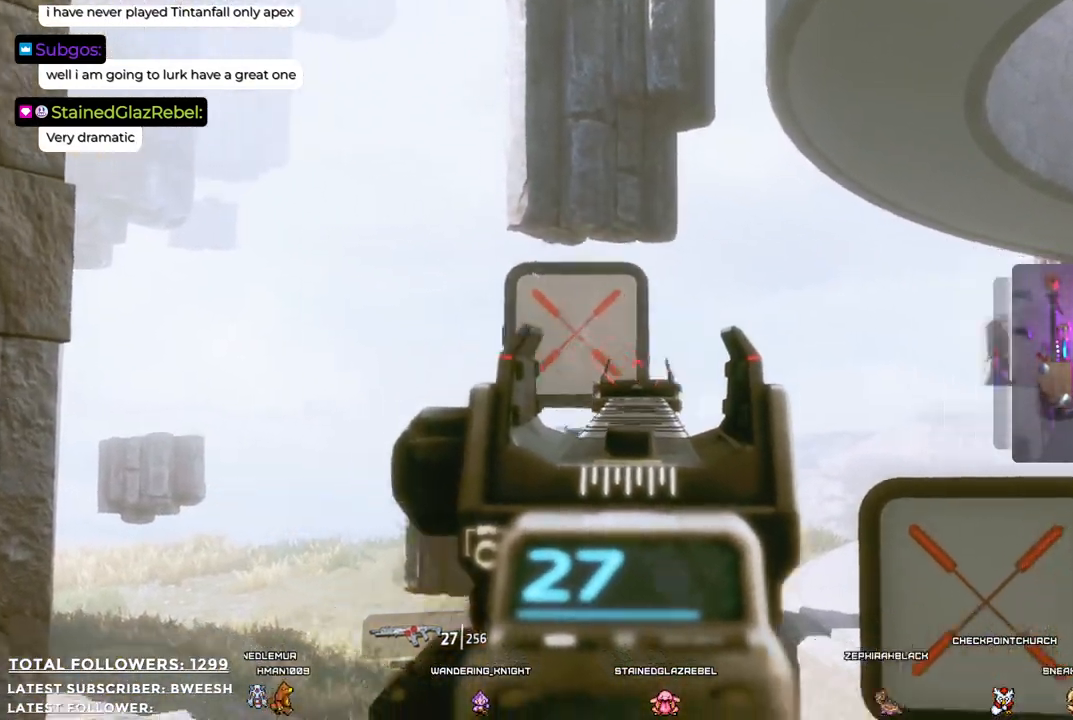
{"buttons": ["L2"], "left_stick": "center", "right_stick": "up-right", "events": [[301, "right_stick", "right"], [401, "right_stick", "up-right"]]}
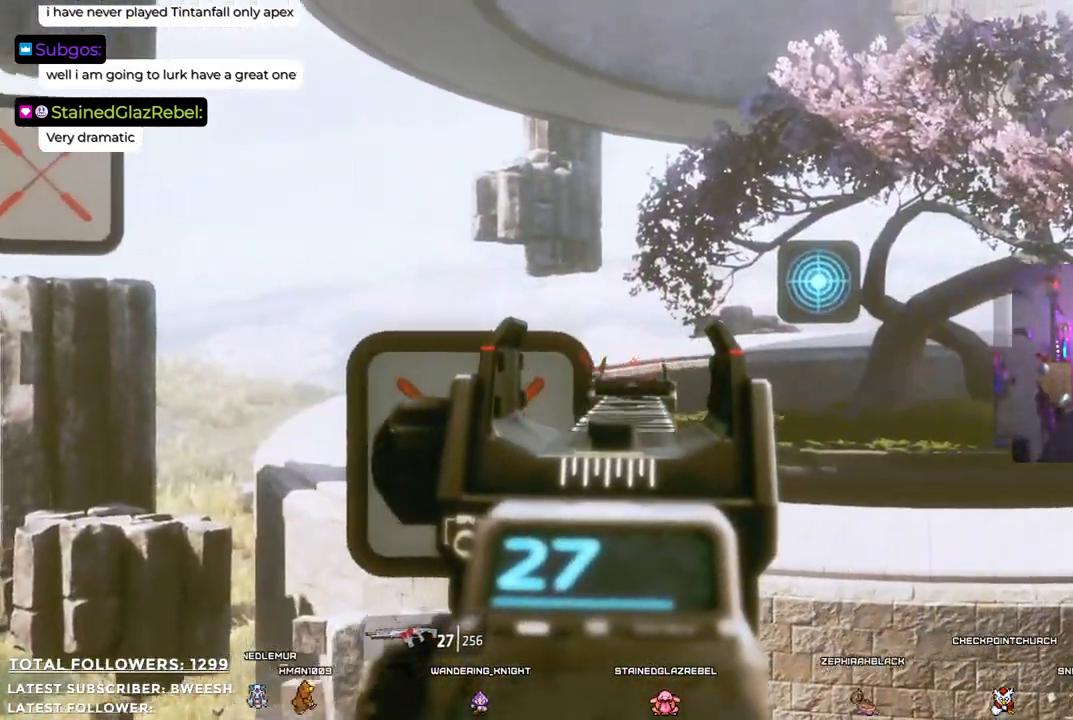
{"buttons": ["L2"], "left_stick": "center", "right_stick": "right", "events": [[435, "right_stick", "right"]]}
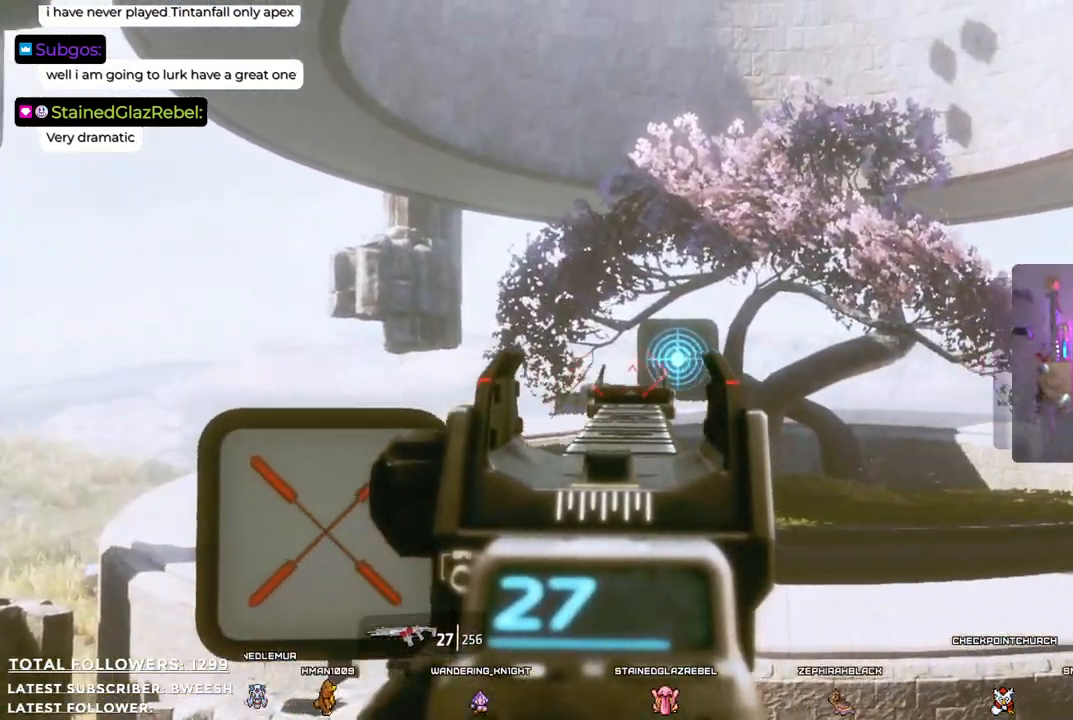
{"buttons": ["L2"], "left_stick": "center", "right_stick": "center", "events": [[117, "right_stick", "center"], [217, "R2", "down"], [317, "R2", "up"]]}
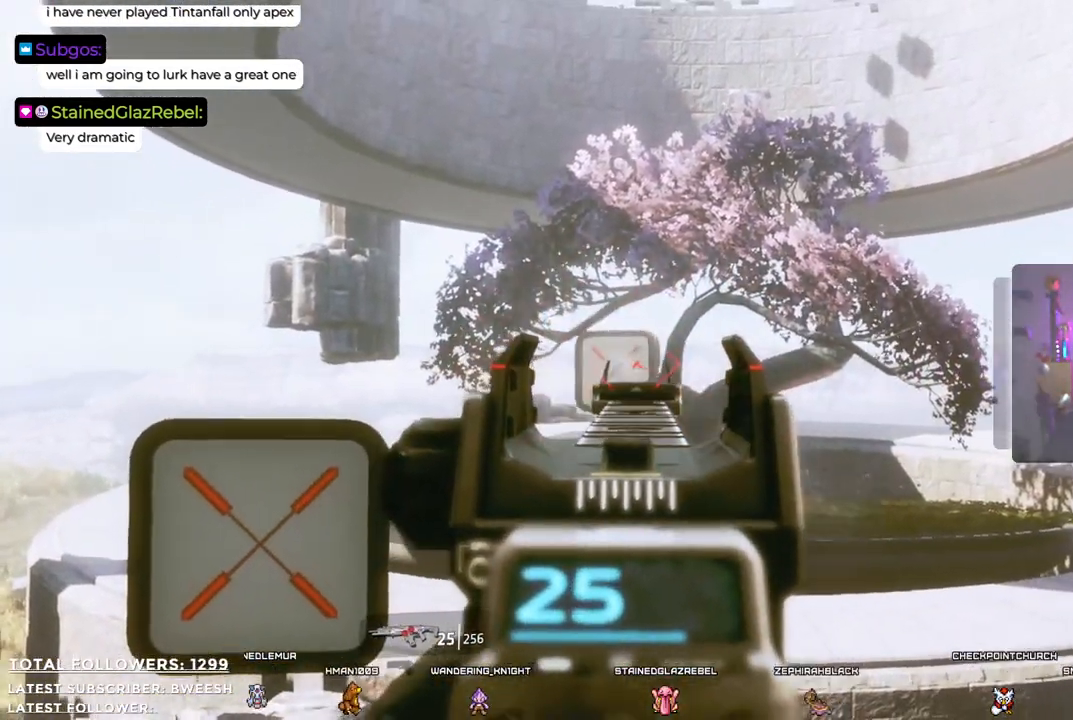
{"buttons": ["L2"], "left_stick": "center", "right_stick": "right", "events": [[66, "right_stick", "right"]]}
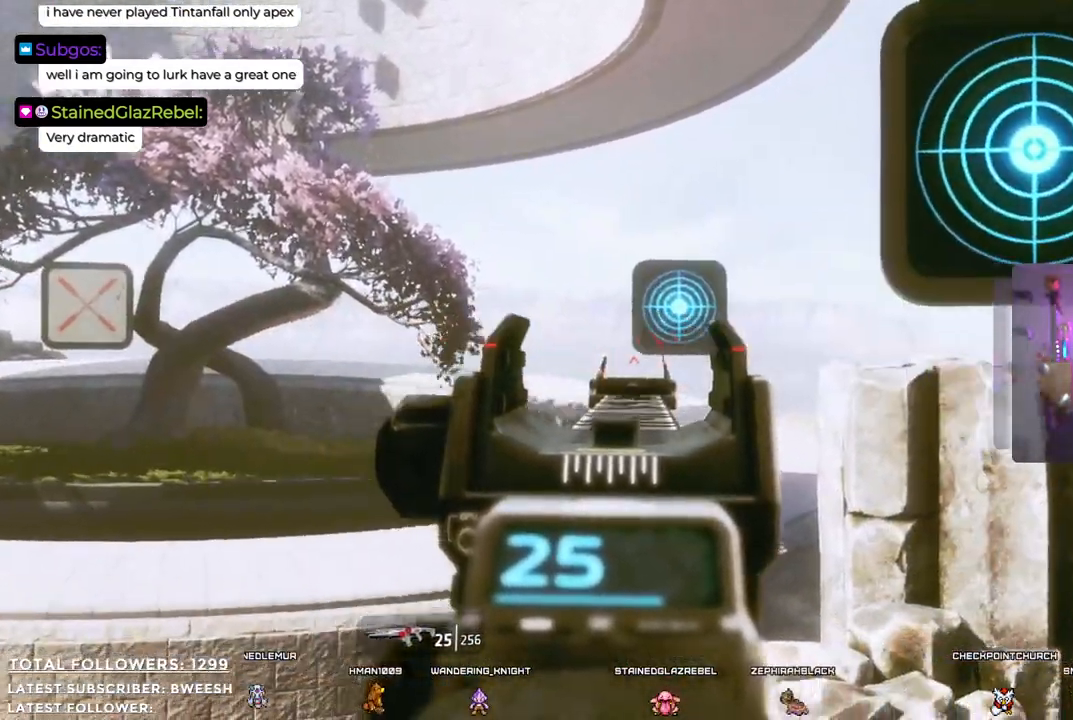
{"buttons": ["L2"], "left_stick": "center", "right_stick": "center", "events": [[133, "right_stick", "up"], [250, "right_stick", "up-left"], [350, "right_stick", "center"]]}
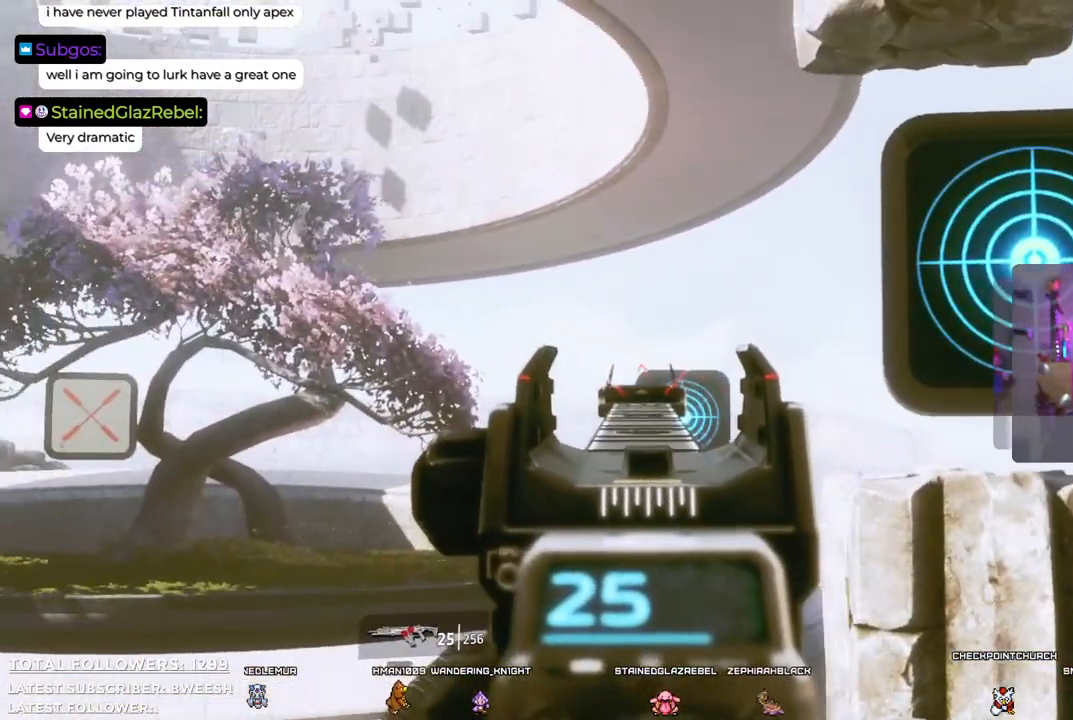
{"buttons": ["L2", "R2"], "left_stick": "center", "right_stick": "center", "events": [[101, "right_stick", "down-right"], [268, "right_stick", "center"], [418, "R2", "down"]]}
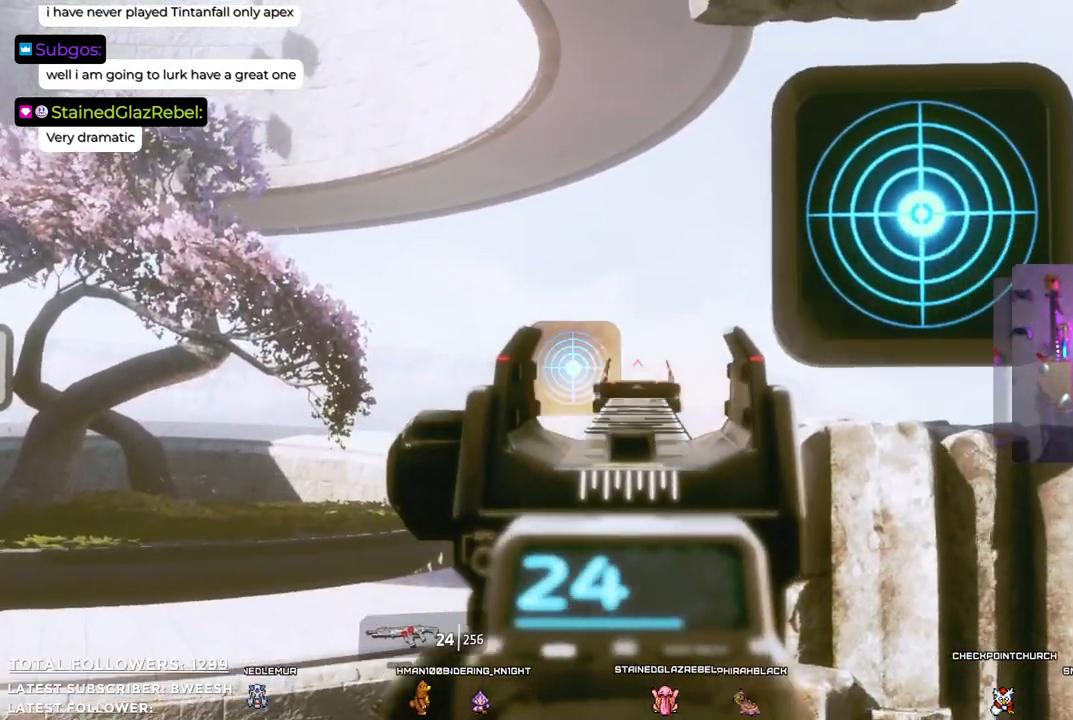
{"buttons": ["L2", "R2"], "left_stick": "center", "right_stick": "center", "events": [[34, "R2", "up"], [151, "right_stick", "left"], [334, "right_stick", "center"], [501, "R2", "down"]]}
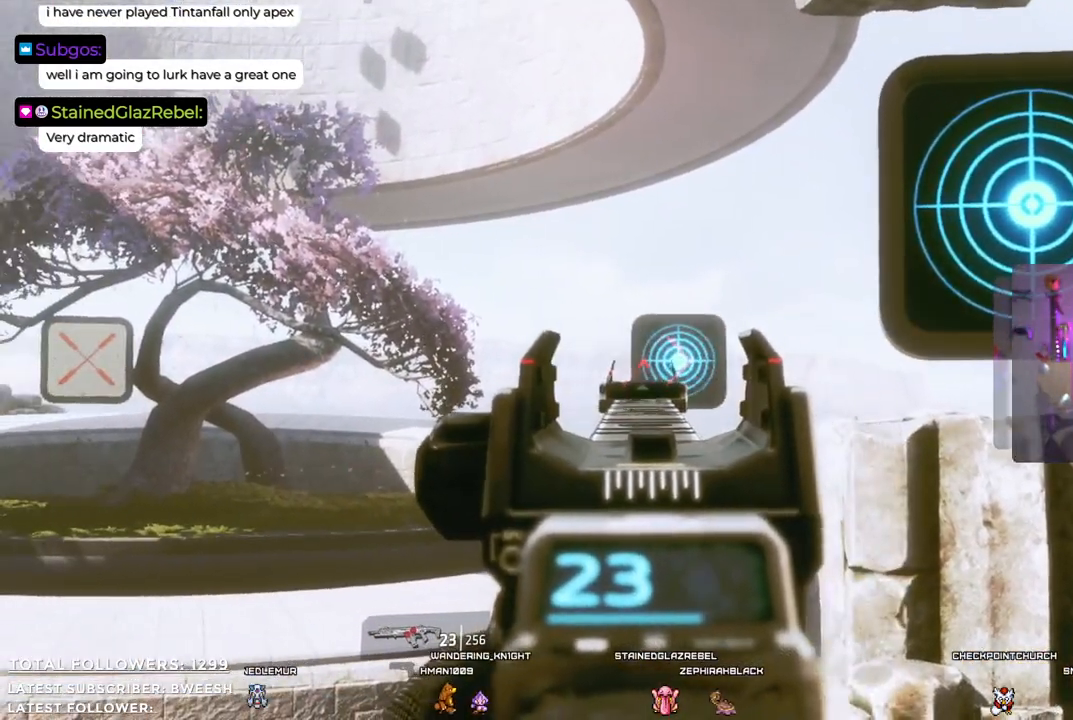
{"buttons": ["L2"], "left_stick": "center", "right_stick": "right", "events": [[134, "R2", "up"], [434, "right_stick", "right"]]}
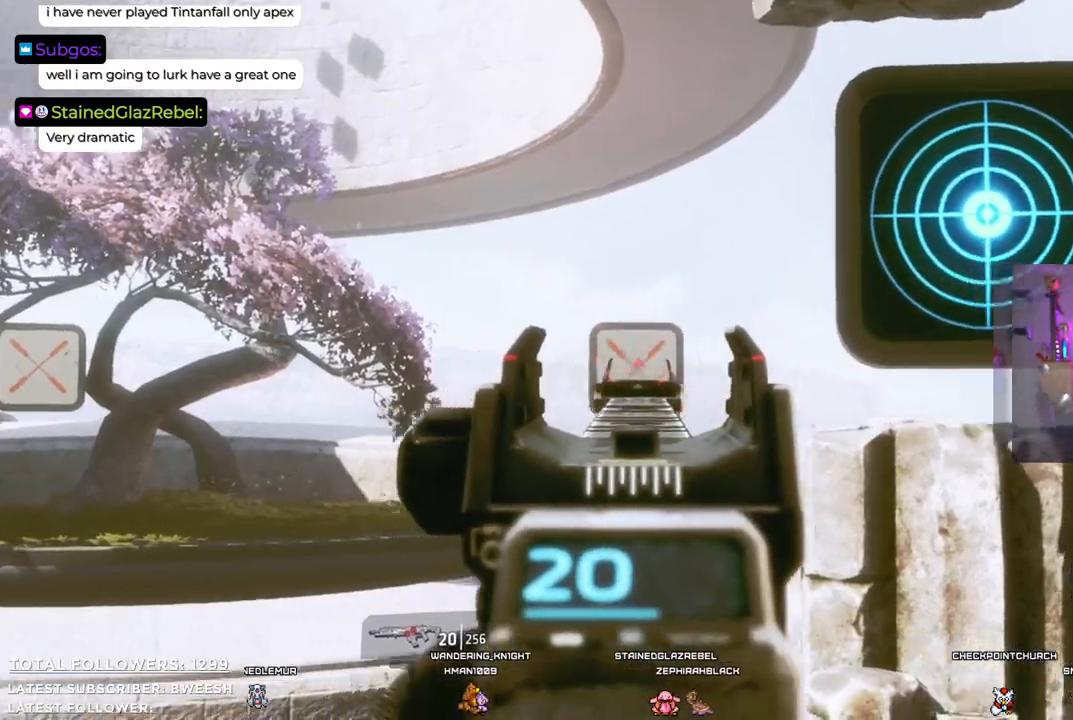
{"buttons": ["L2"], "left_stick": "center", "right_stick": "up-right", "events": [[117, "right_stick", "center"], [351, "right_stick", "up-right"]]}
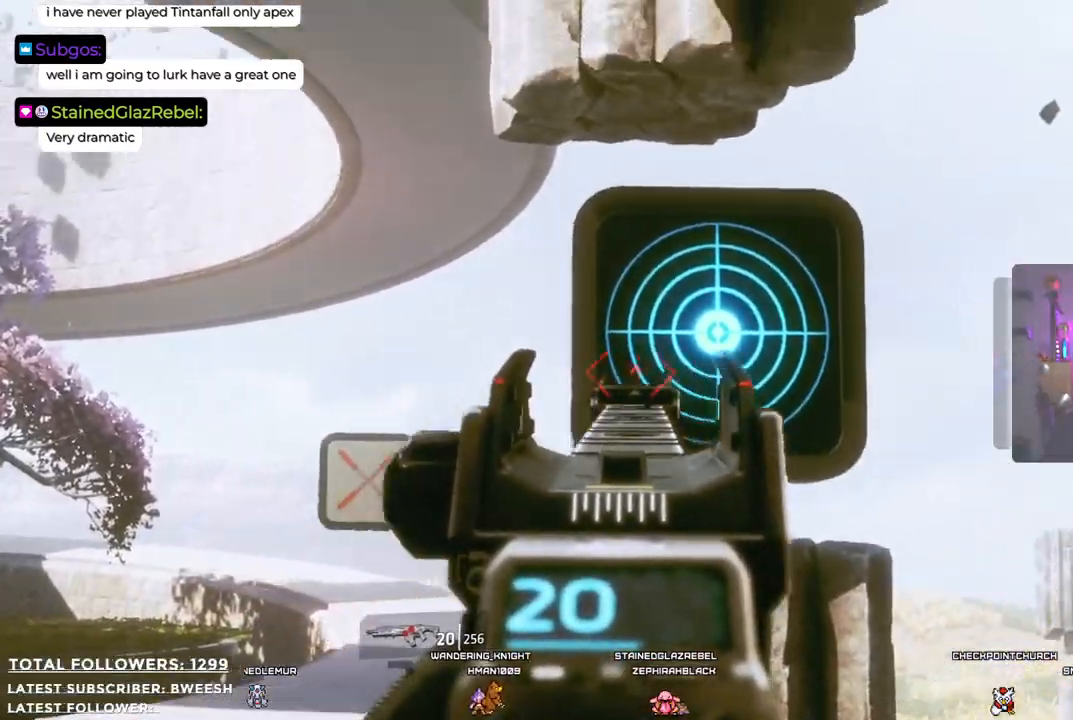
{"buttons": ["L2"], "left_stick": "center", "right_stick": "center"}
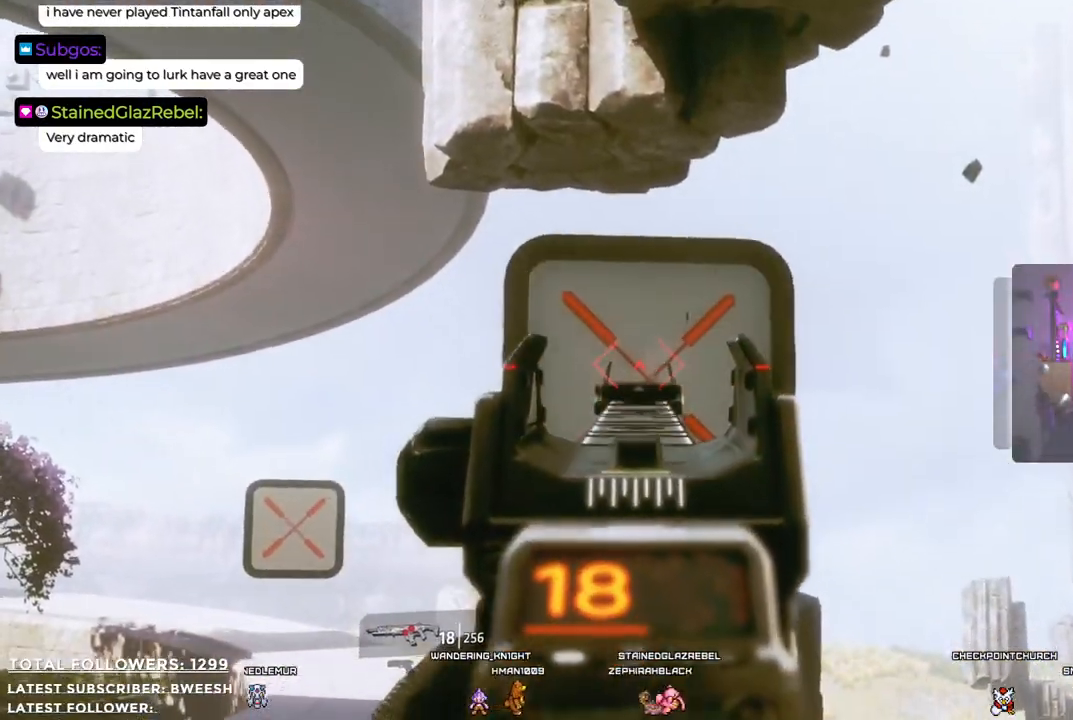
{"buttons": [], "left_stick": "down", "right_stick": "down-left", "events": [[117, "L2", "up"], [284, "left_stick", "down"], [301, "right_stick", "down-left"]]}